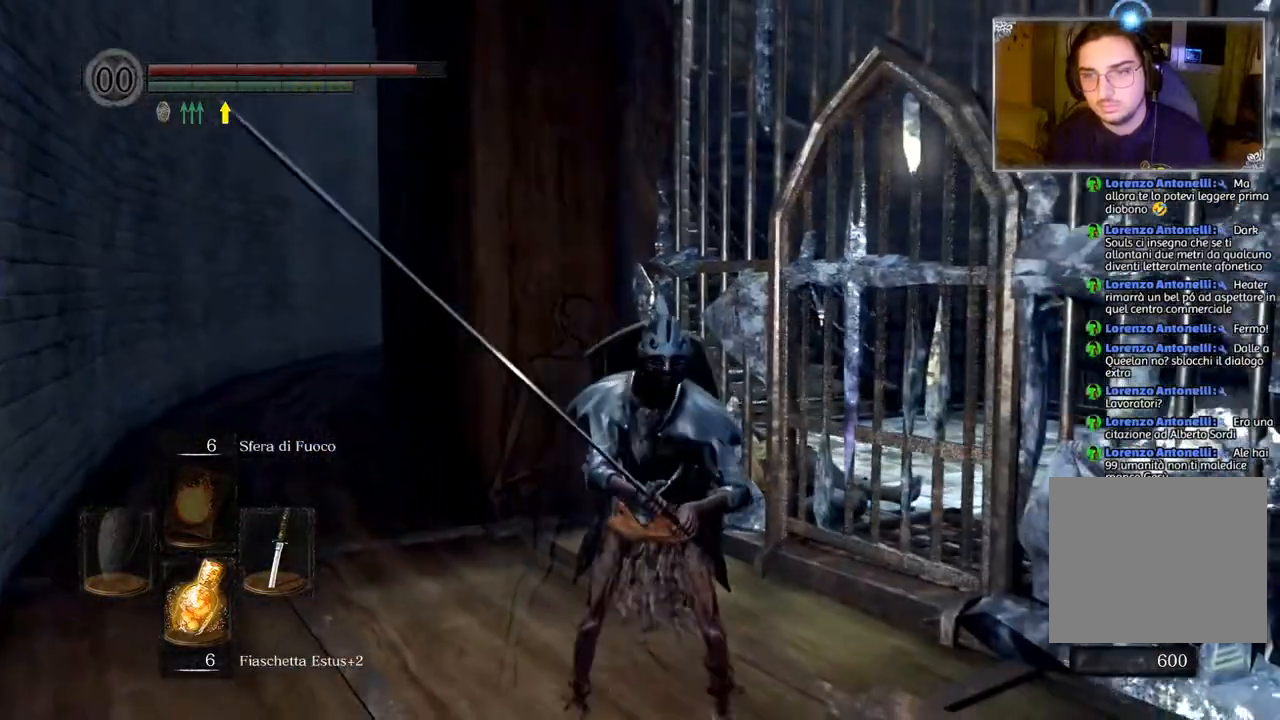
Gameplay with a controller (PlayStation layout); each line is a JSON object with the inputs held at the frame after it. "events" lists button and stick changes between this image and that frame as [ms after this image, input, new state], when the widget could be followed in between.
{"buttons": [], "left_stick": "center", "right_stick": "right", "events": [[400, "right_stick", "right"]]}
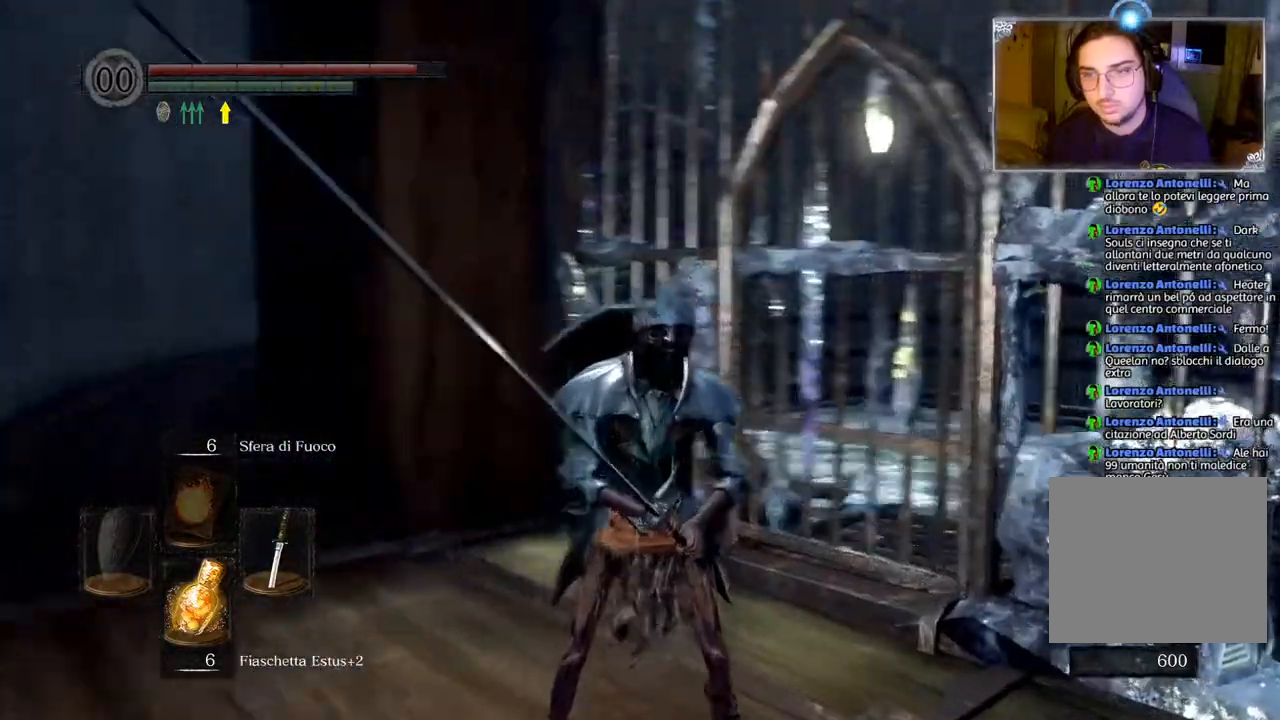
{"buttons": [], "left_stick": "center", "right_stick": "down-right", "events": [[467, "right_stick", "down-right"]]}
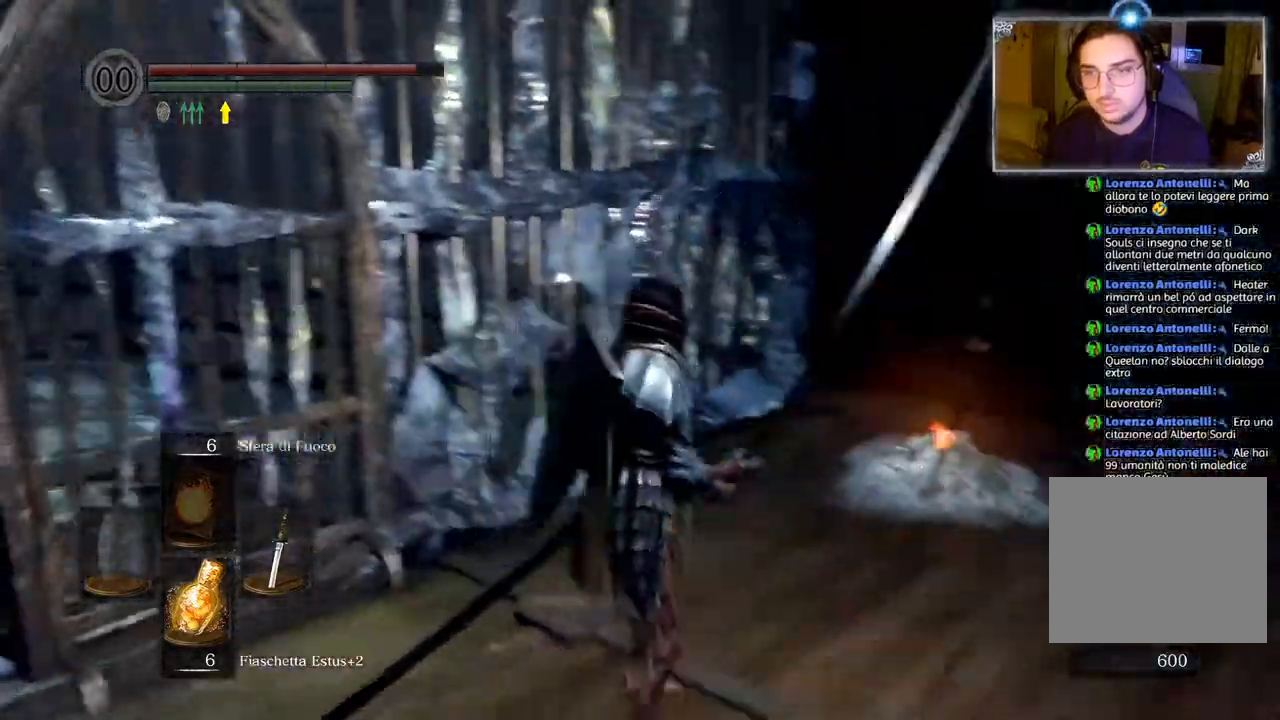
{"buttons": [], "left_stick": "up", "right_stick": "center", "events": [[100, "right_stick", "center"], [200, "left_stick", "up-right"], [500, "left_stick", "up"]]}
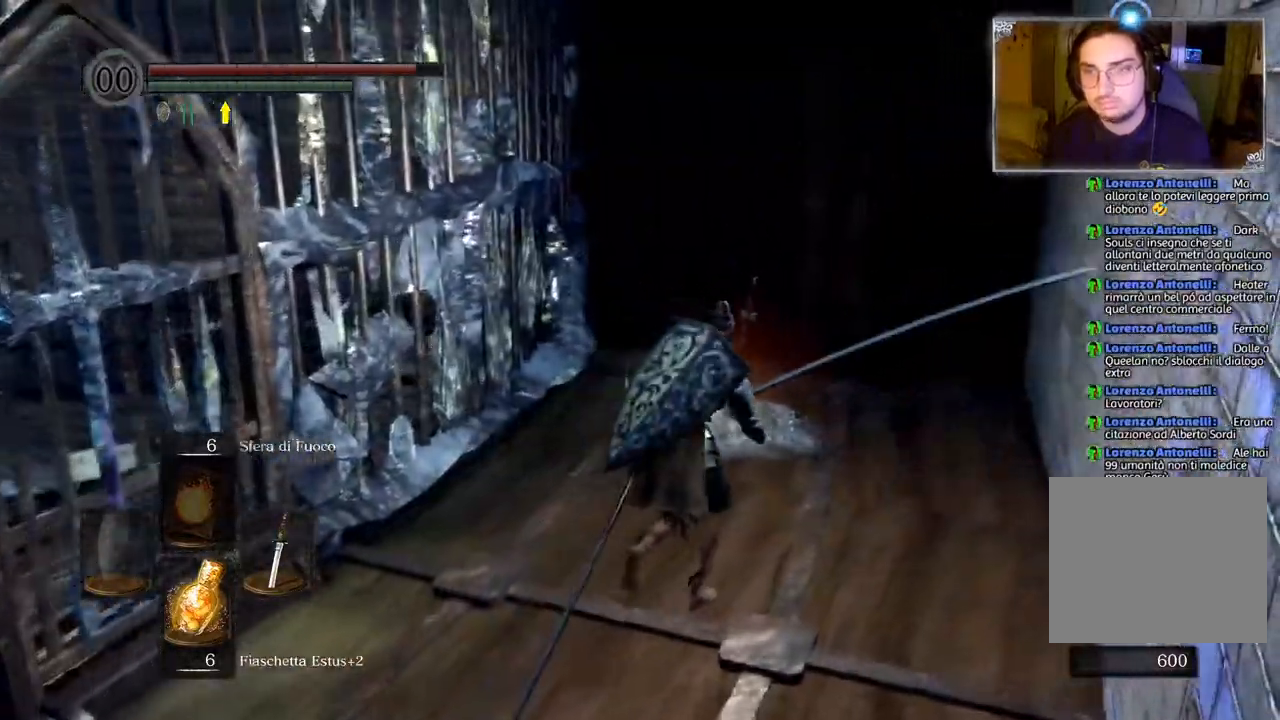
{"buttons": [], "left_stick": "center", "right_stick": "center", "events": [[83, "right_stick", "left"], [183, "right_stick", "center"], [283, "CROSS", "down"], [383, "CROSS", "up"], [400, "left_stick", "center"]]}
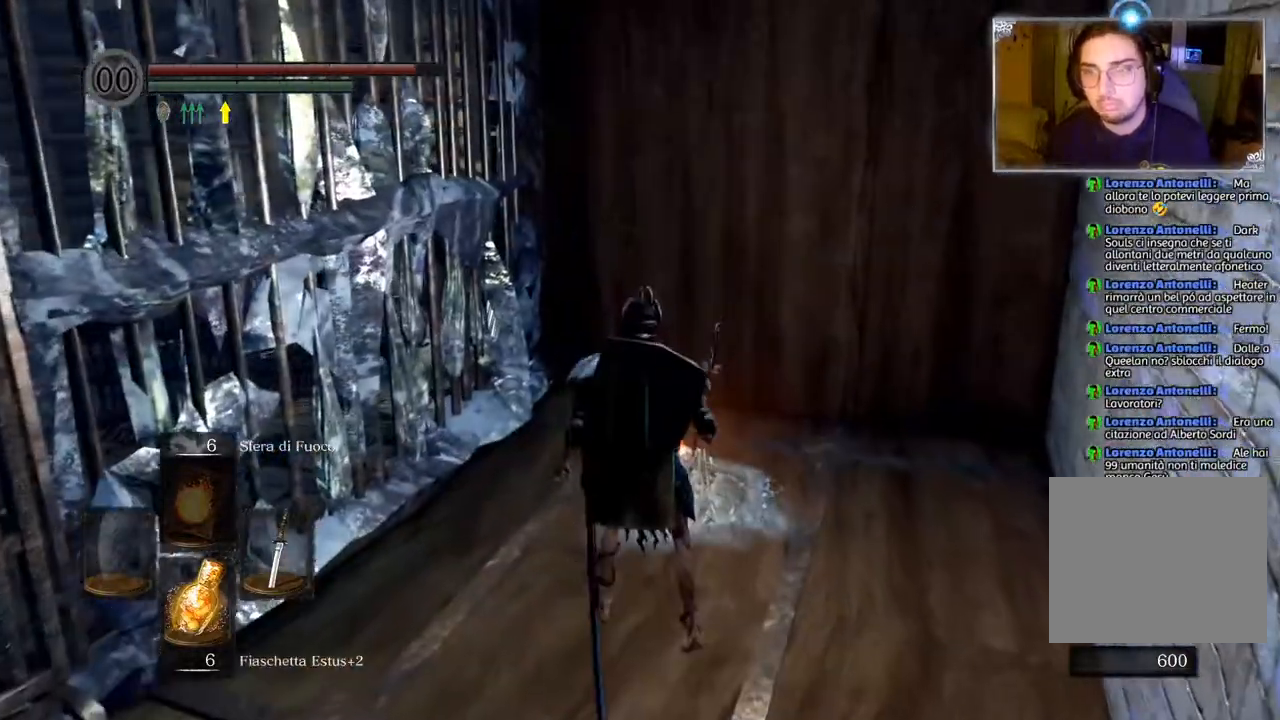
{"buttons": [], "left_stick": "center", "right_stick": "left", "events": [[283, "right_stick", "left"]]}
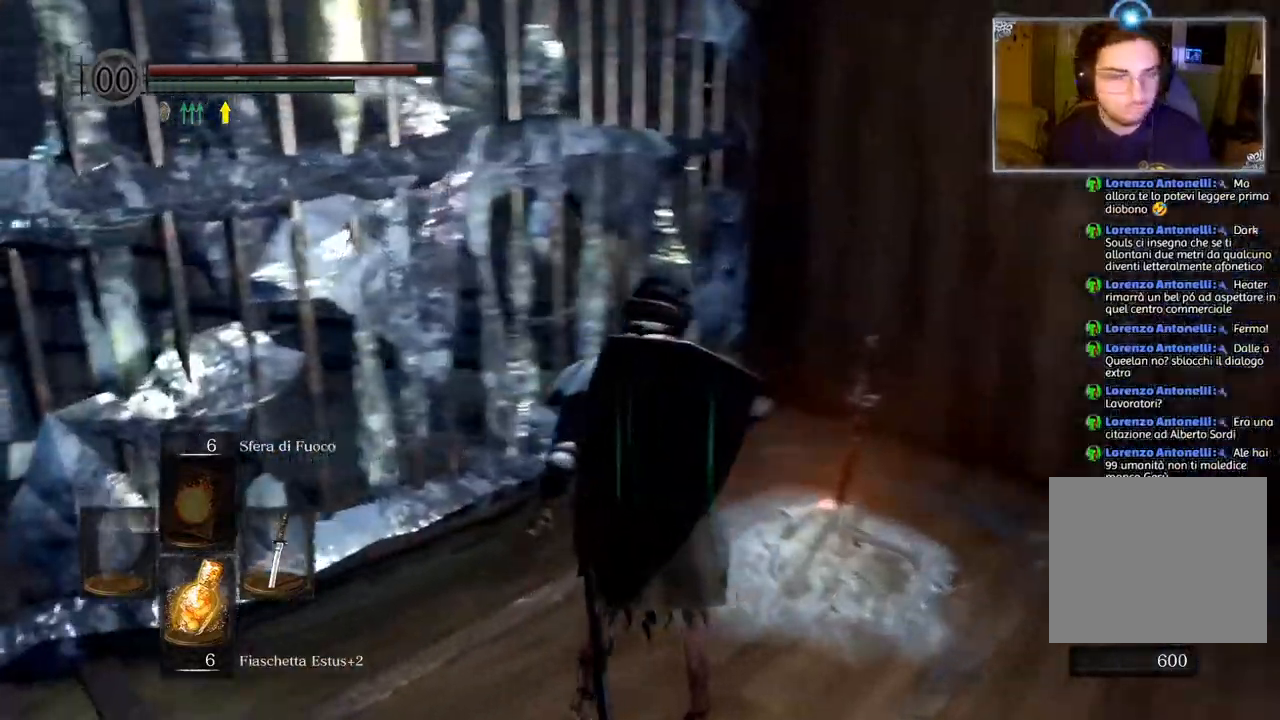
{"buttons": [], "left_stick": "center", "right_stick": "center", "events": [[50, "right_stick", "center"], [267, "right_stick", "left"], [483, "right_stick", "center"]]}
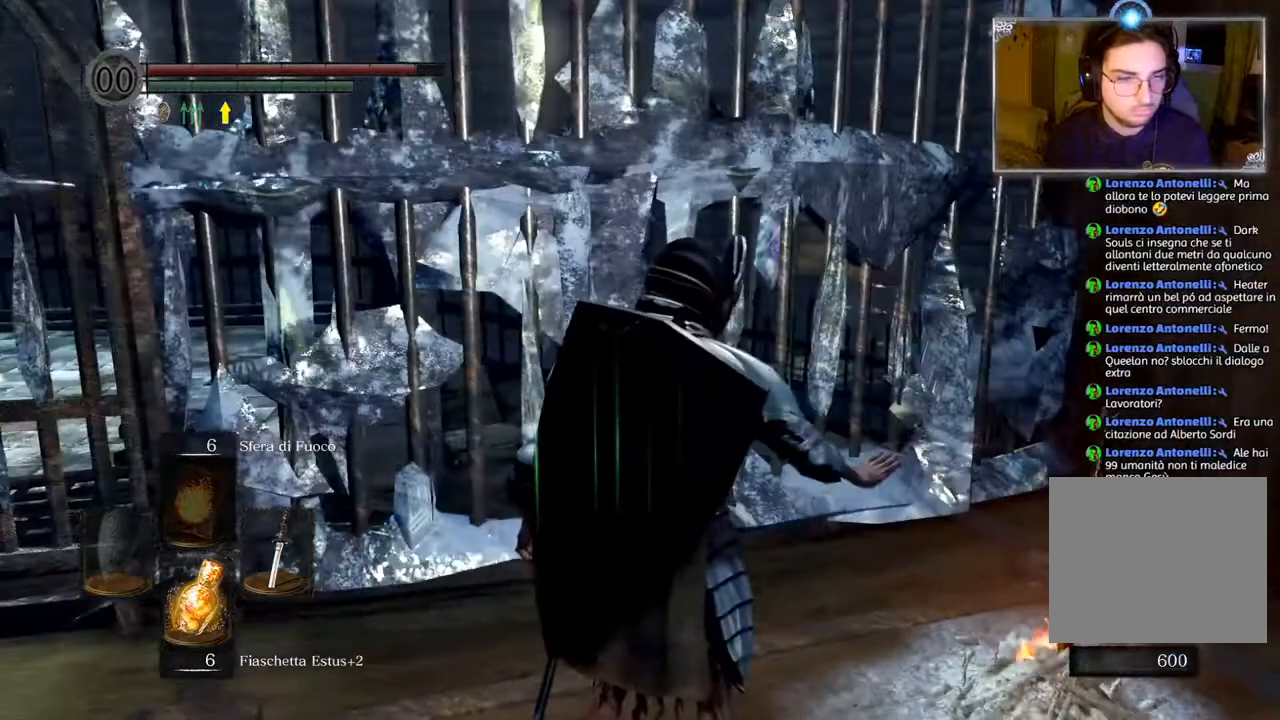
{"buttons": [], "left_stick": "center", "right_stick": "center", "events": []}
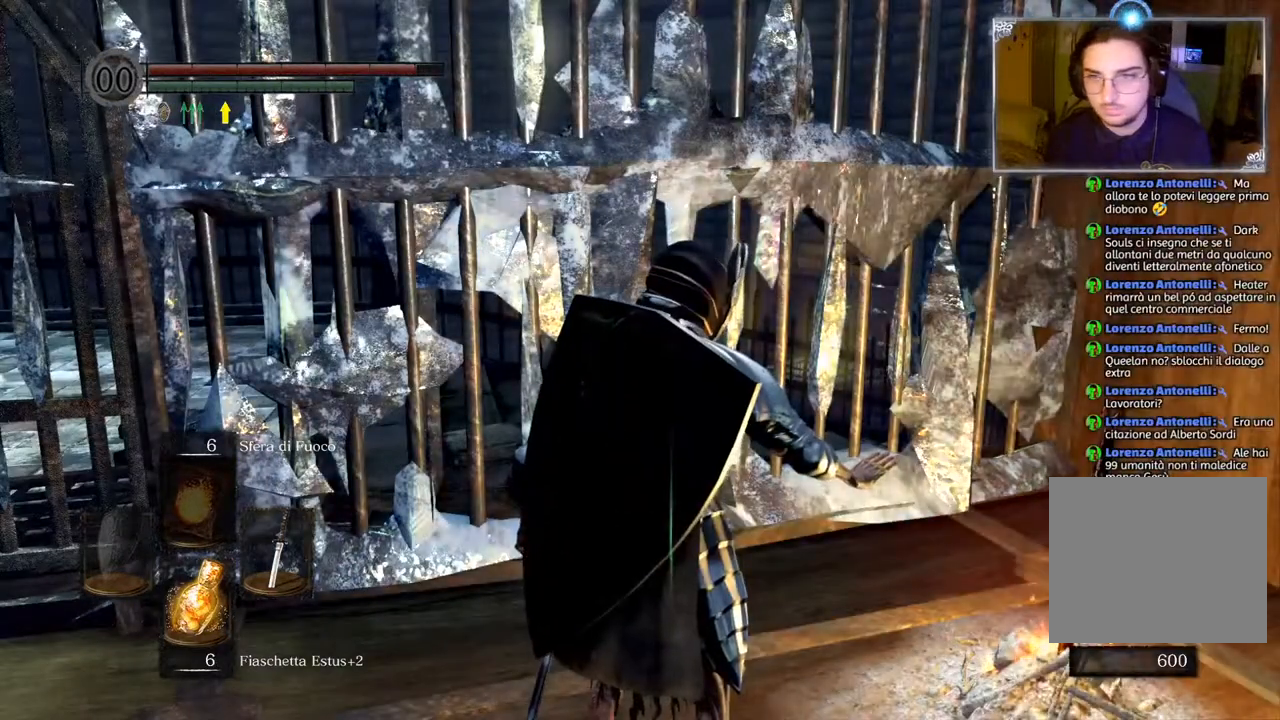
{"buttons": [], "left_stick": "center", "right_stick": "center", "events": [[283, "right_stick", "left"], [467, "right_stick", "center"]]}
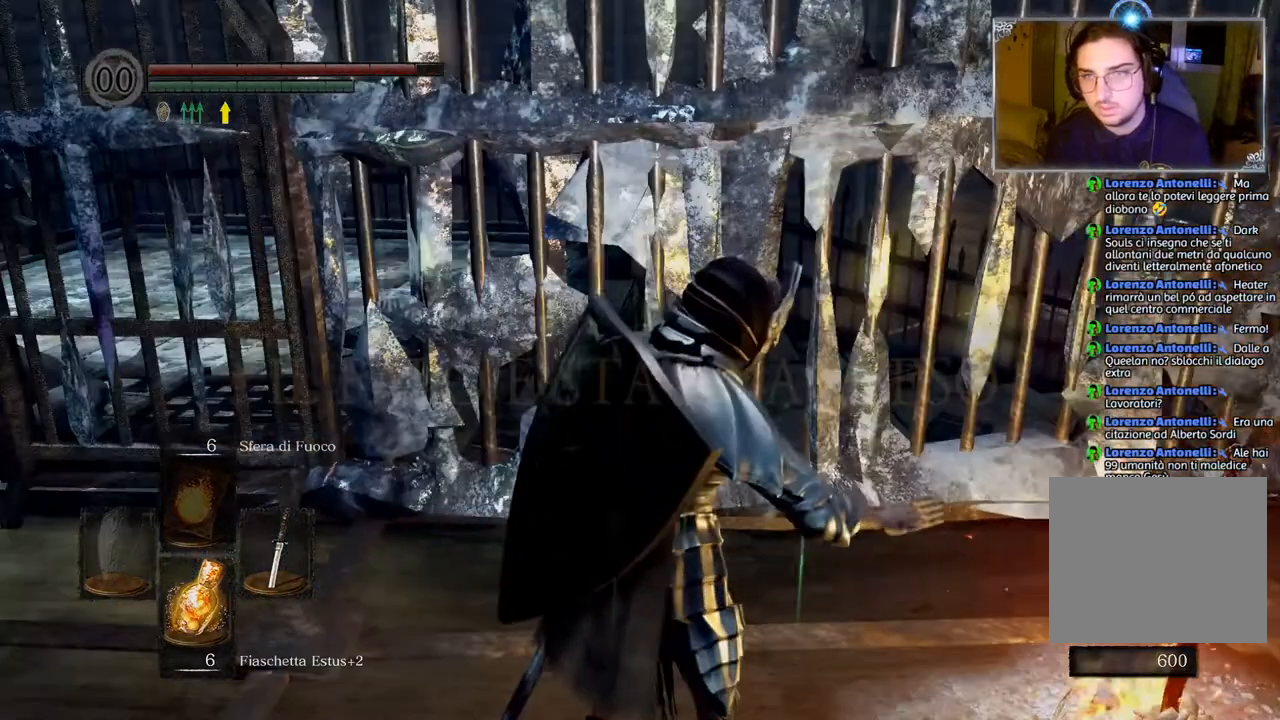
{"buttons": [], "left_stick": "center", "right_stick": "center", "events": [[200, "left_stick", "right"], [417, "left_stick", "center"]]}
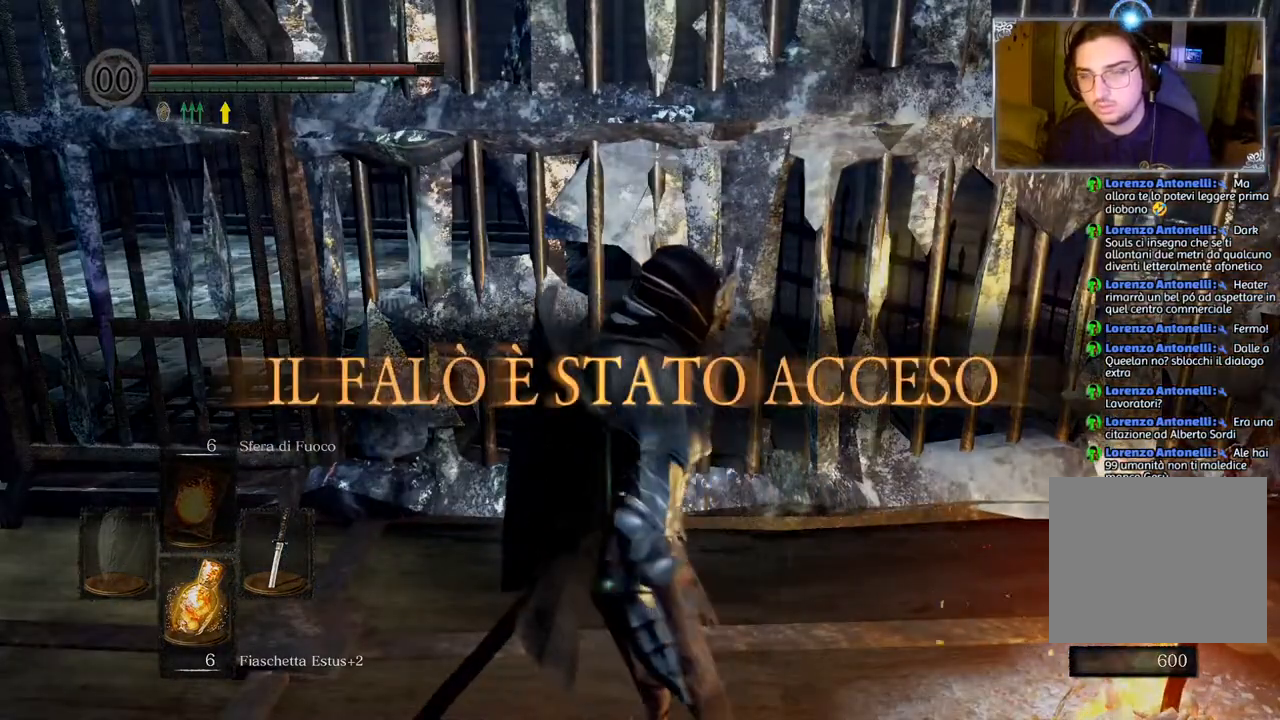
{"buttons": [], "left_stick": "center", "right_stick": "center", "events": [[300, "left_stick", "right"], [483, "left_stick", "center"]]}
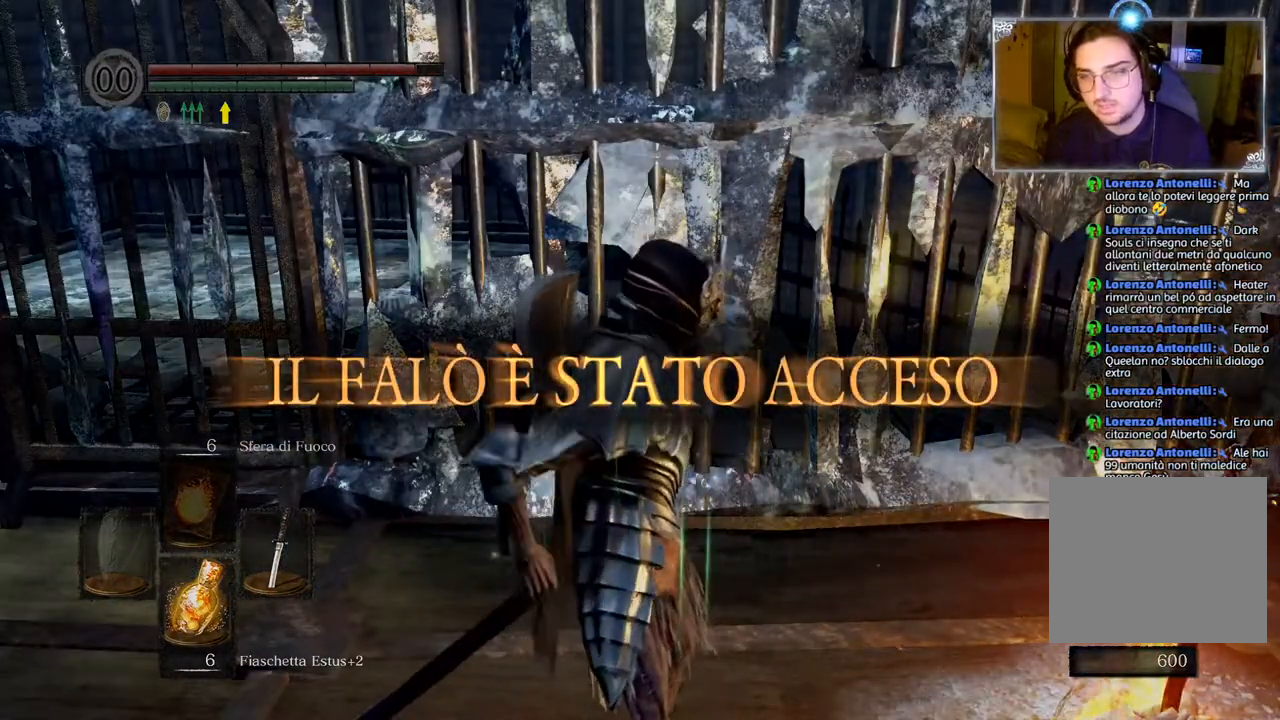
{"buttons": ["CROSS"], "left_stick": "center", "right_stick": "center", "events": [[283, "left_stick", "right"], [450, "left_stick", "center"], [500, "CROSS", "down"]]}
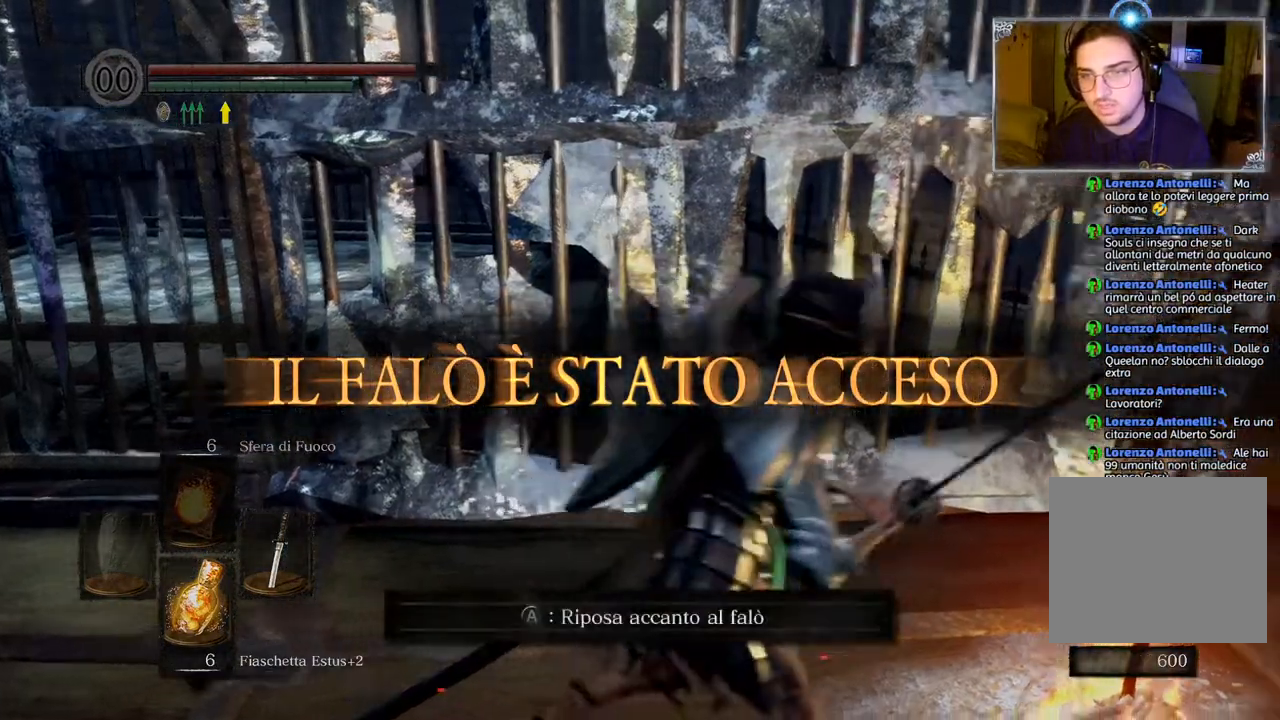
{"buttons": [], "left_stick": "center", "right_stick": "center", "events": [[117, "CROSS", "up"]]}
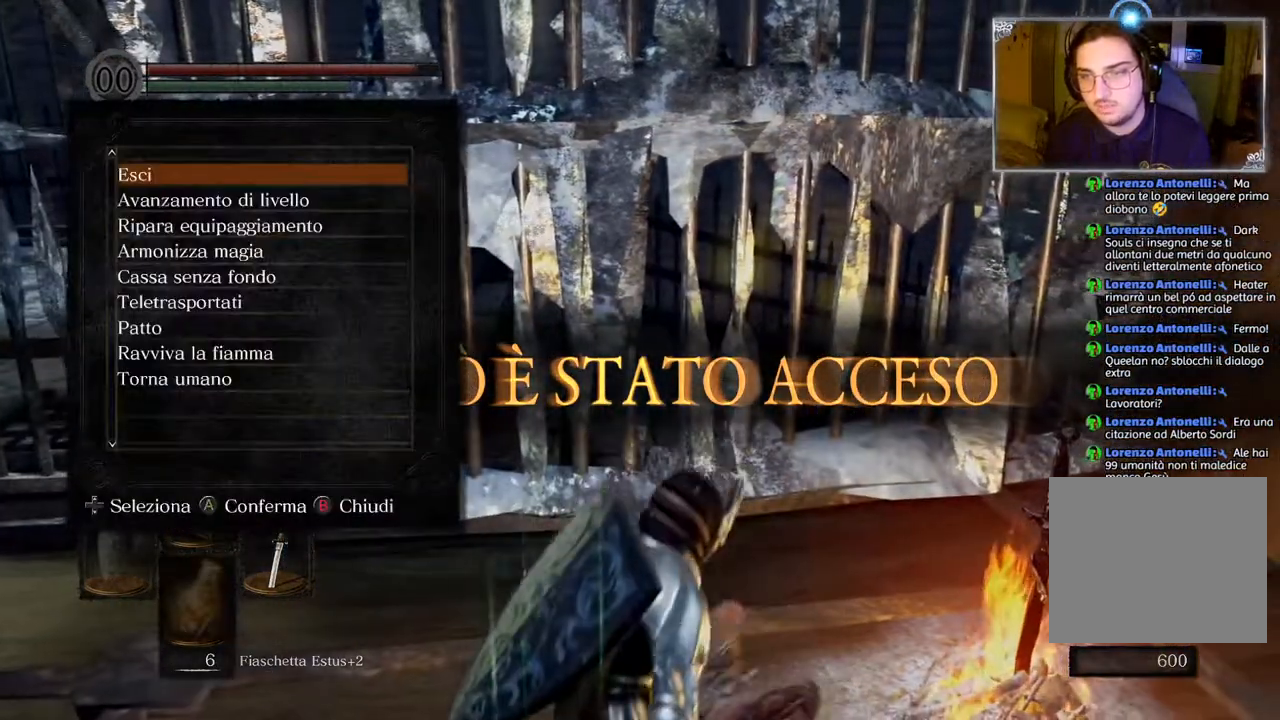
{"buttons": [], "left_stick": "center", "right_stick": "center", "events": []}
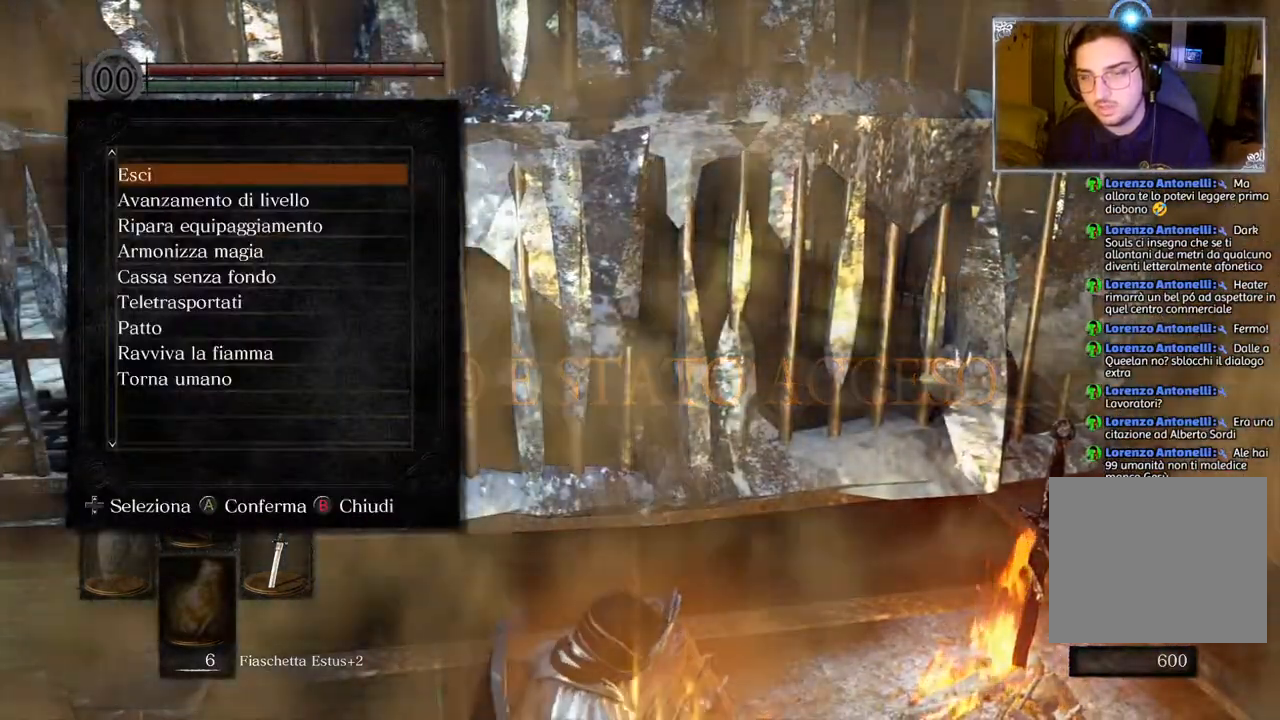
{"buttons": [], "left_stick": "center", "right_stick": "center", "events": []}
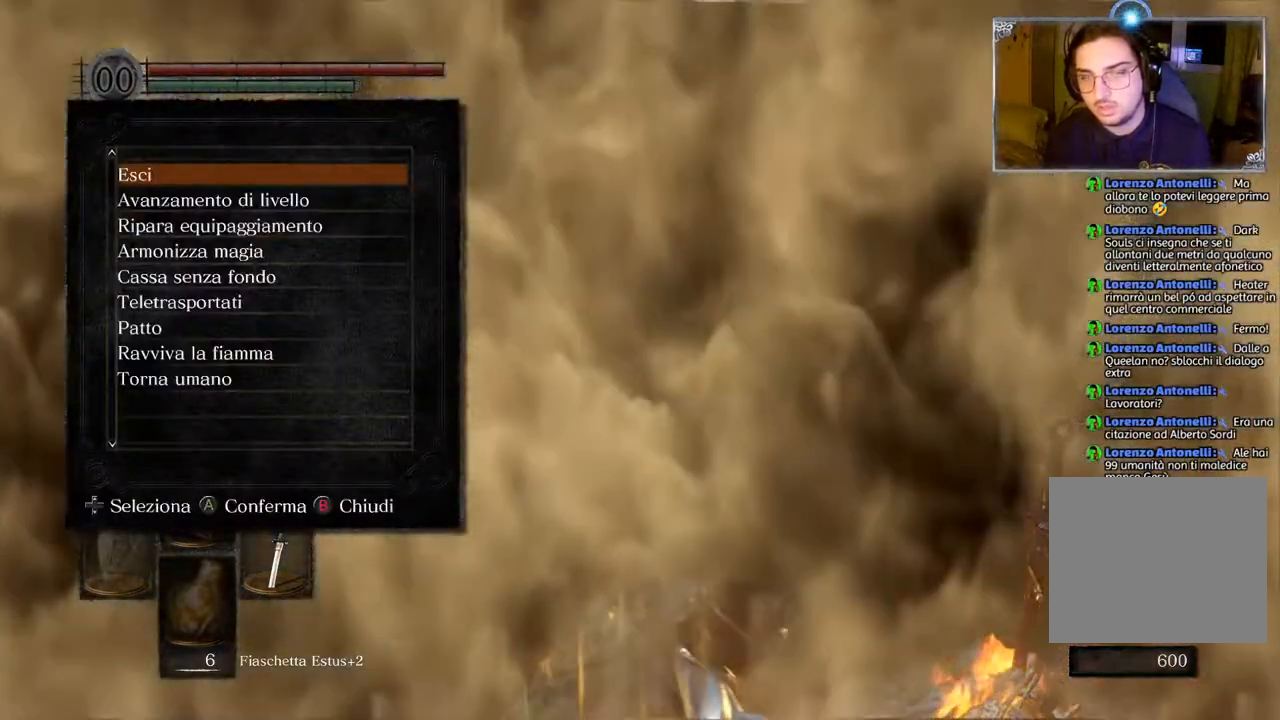
{"buttons": ["CIRCLE"], "left_stick": "center", "right_stick": "center", "events": [[283, "CIRCLE", "down"], [383, "CIRCLE", "up"], [450, "CIRCLE", "down"]]}
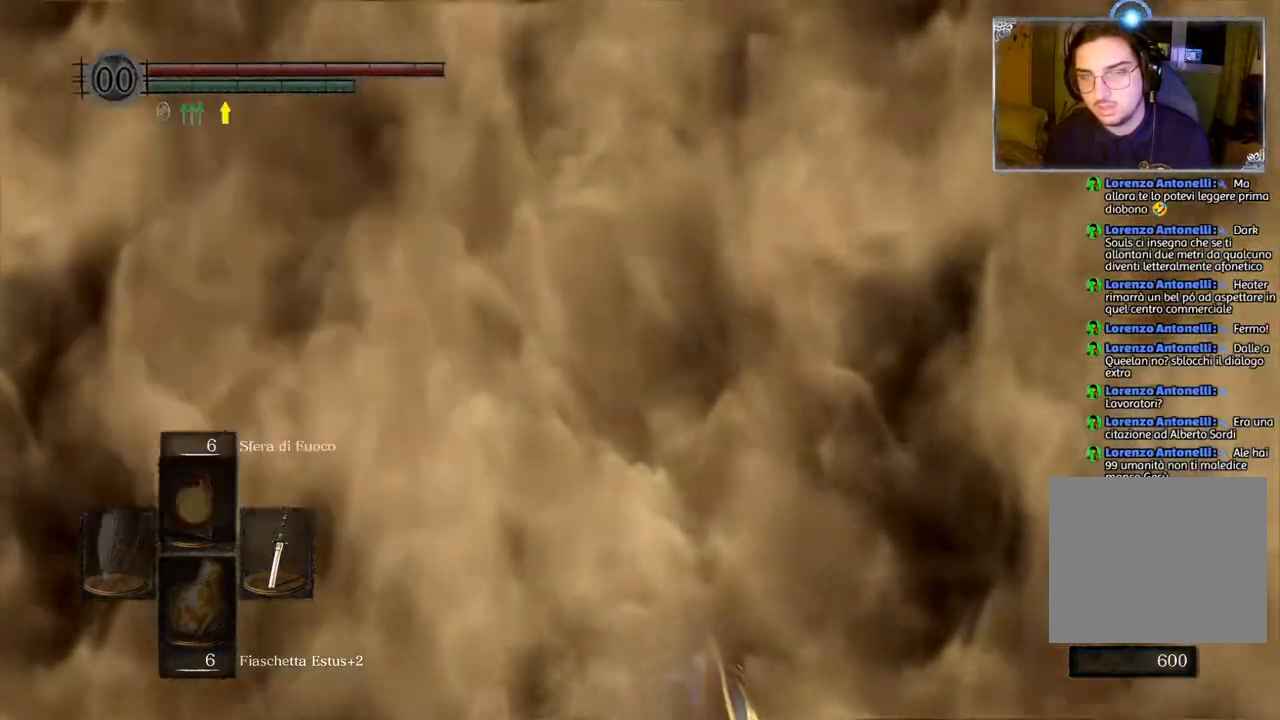
{"buttons": [], "left_stick": "center", "right_stick": "center", "events": [[67, "CIRCLE", "up"], [150, "CIRCLE", "down"], [233, "CIRCLE", "up"]]}
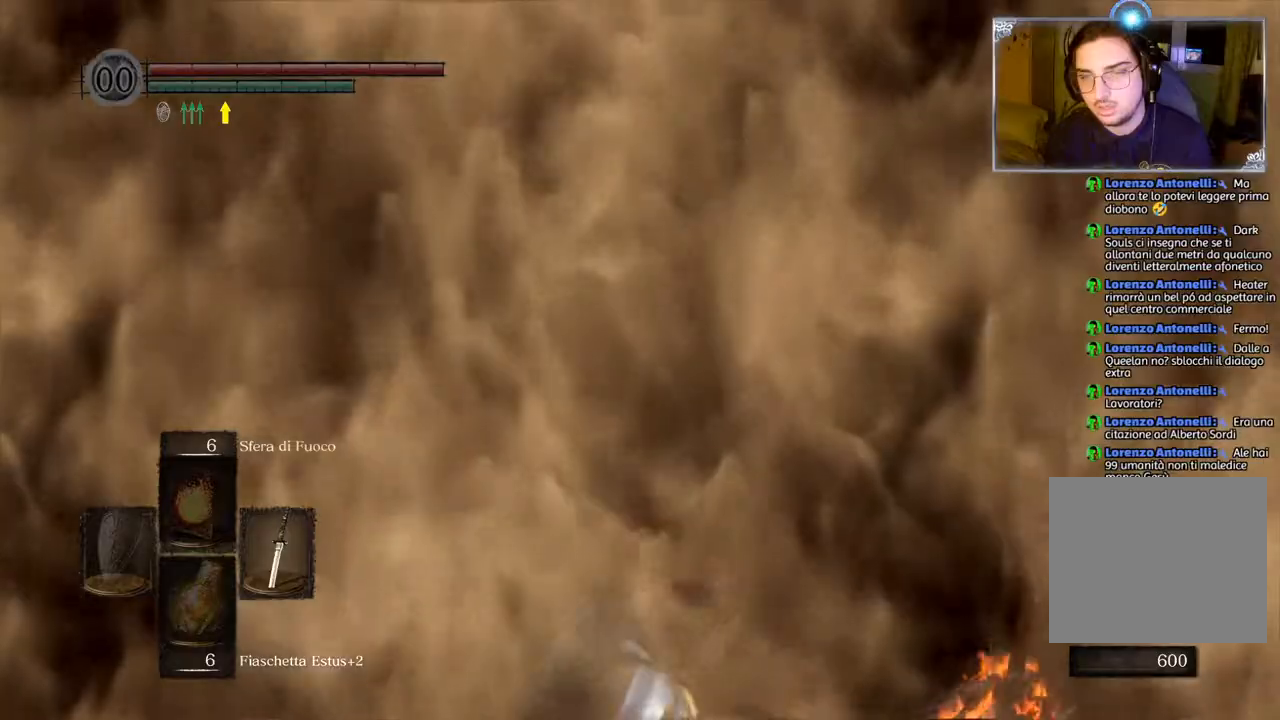
{"buttons": [], "left_stick": "up-left", "right_stick": "center", "events": [[467, "left_stick", "up-left"]]}
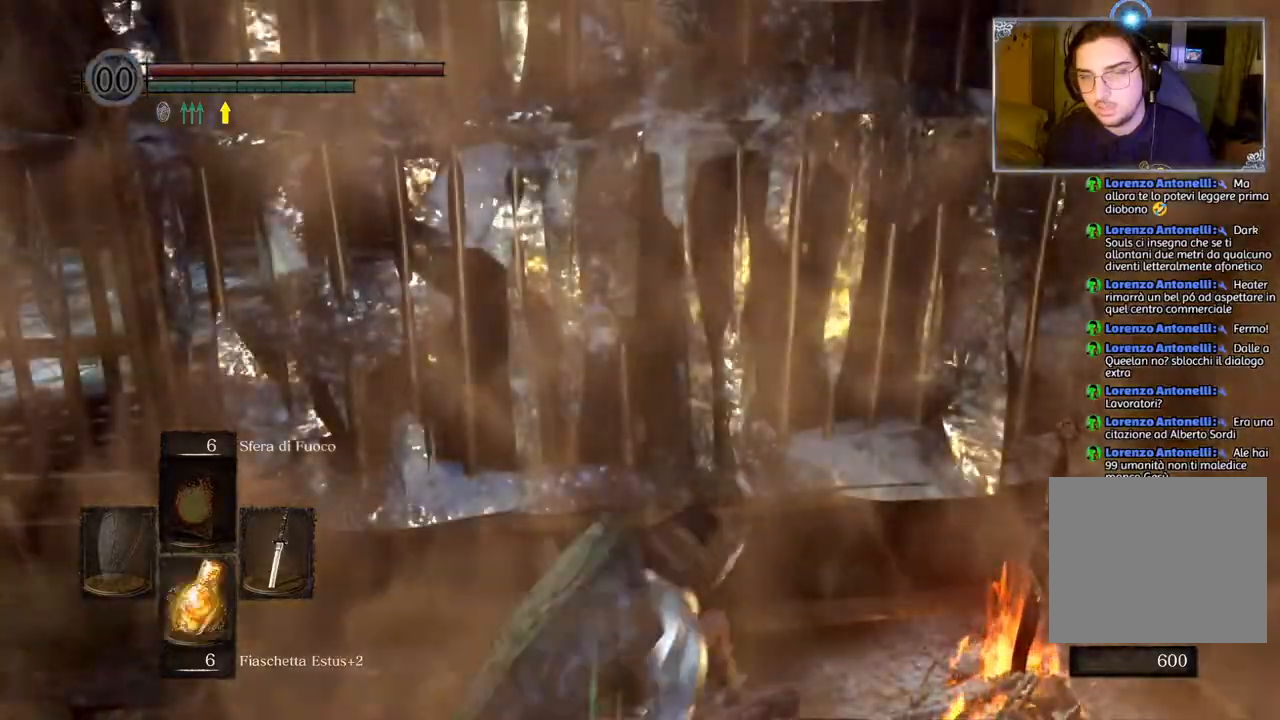
{"buttons": ["CIRCLE"], "left_stick": "left", "right_stick": "center", "events": [[67, "CIRCLE", "down"], [67, "left_stick", "left"]]}
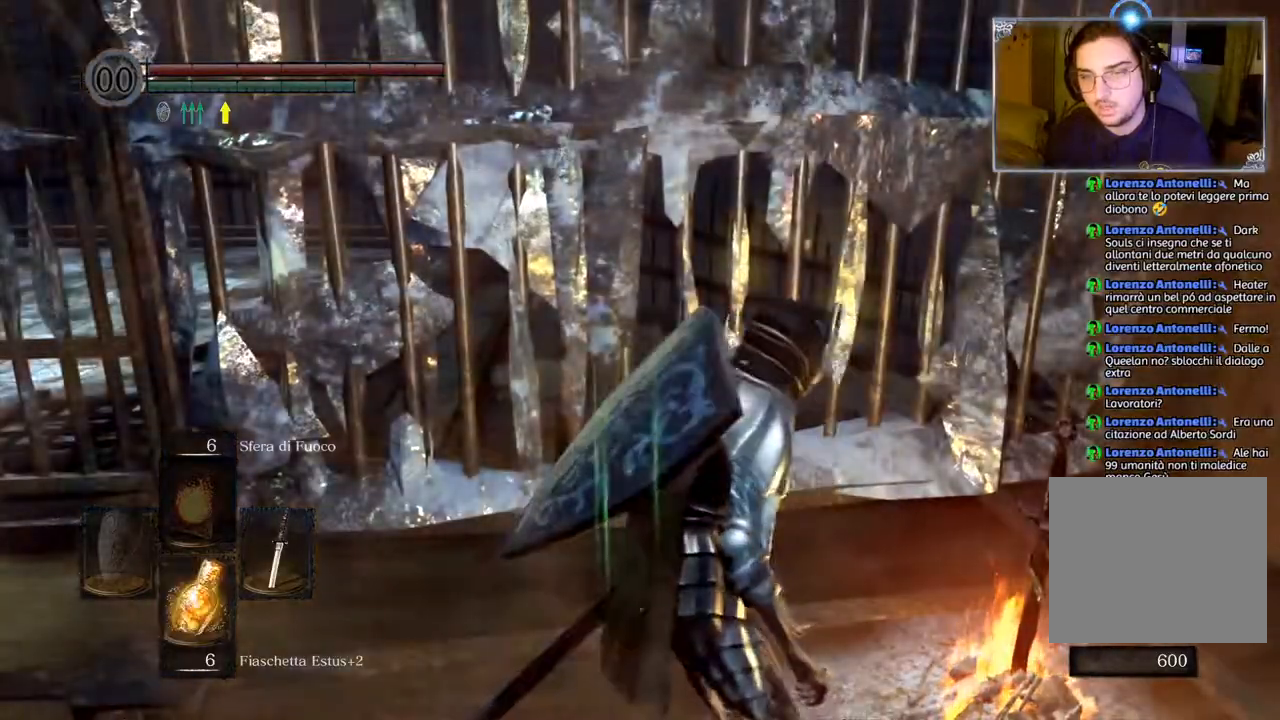
{"buttons": ["CIRCLE"], "left_stick": "up-left", "right_stick": "center", "events": [[333, "left_stick", "up-left"]]}
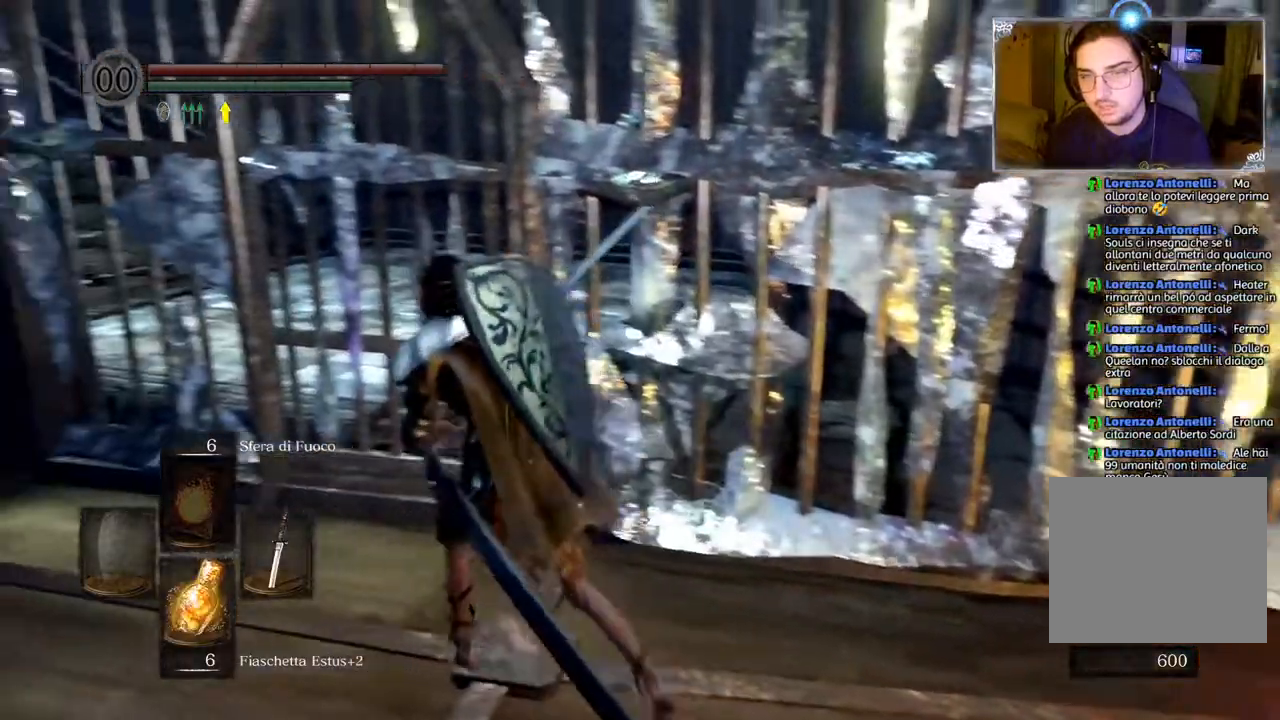
{"buttons": [], "left_stick": "up", "right_stick": "center", "events": [[150, "left_stick", "up"], [183, "CIRCLE", "up"], [267, "CROSS", "down"], [383, "CROSS", "up"]]}
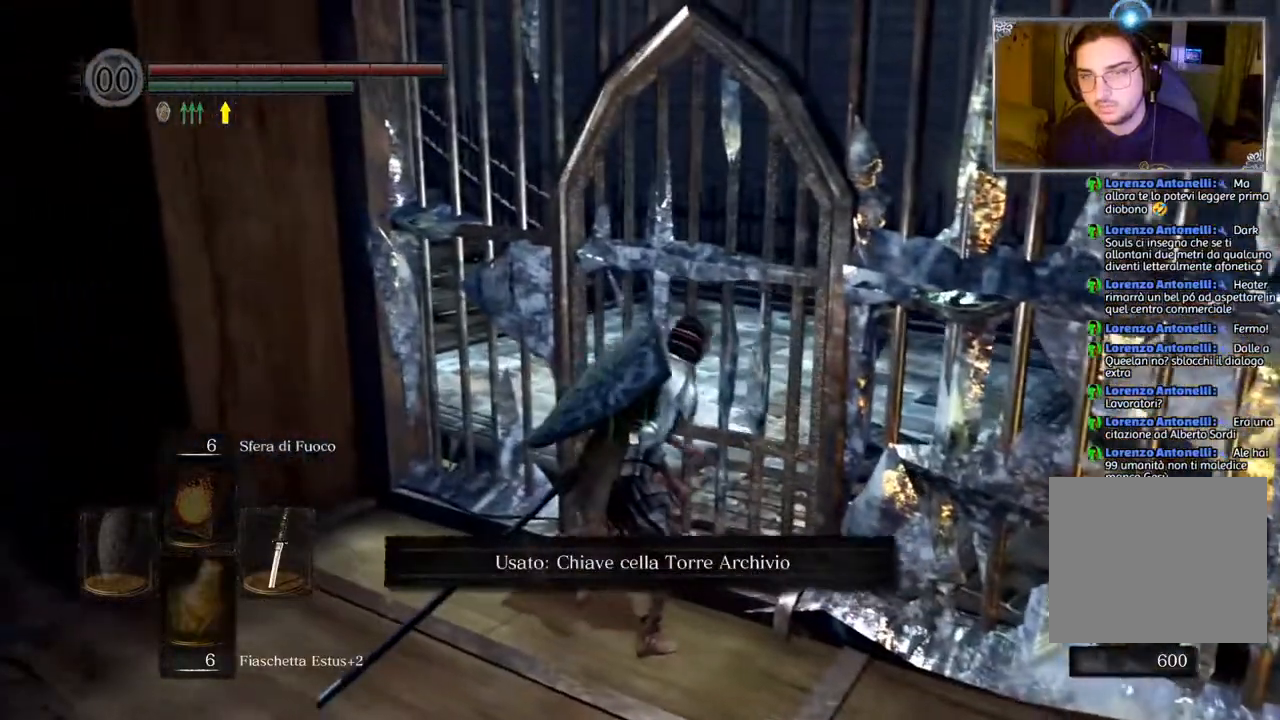
{"buttons": [], "left_stick": "center", "right_stick": "center", "events": [[117, "left_stick", "center"]]}
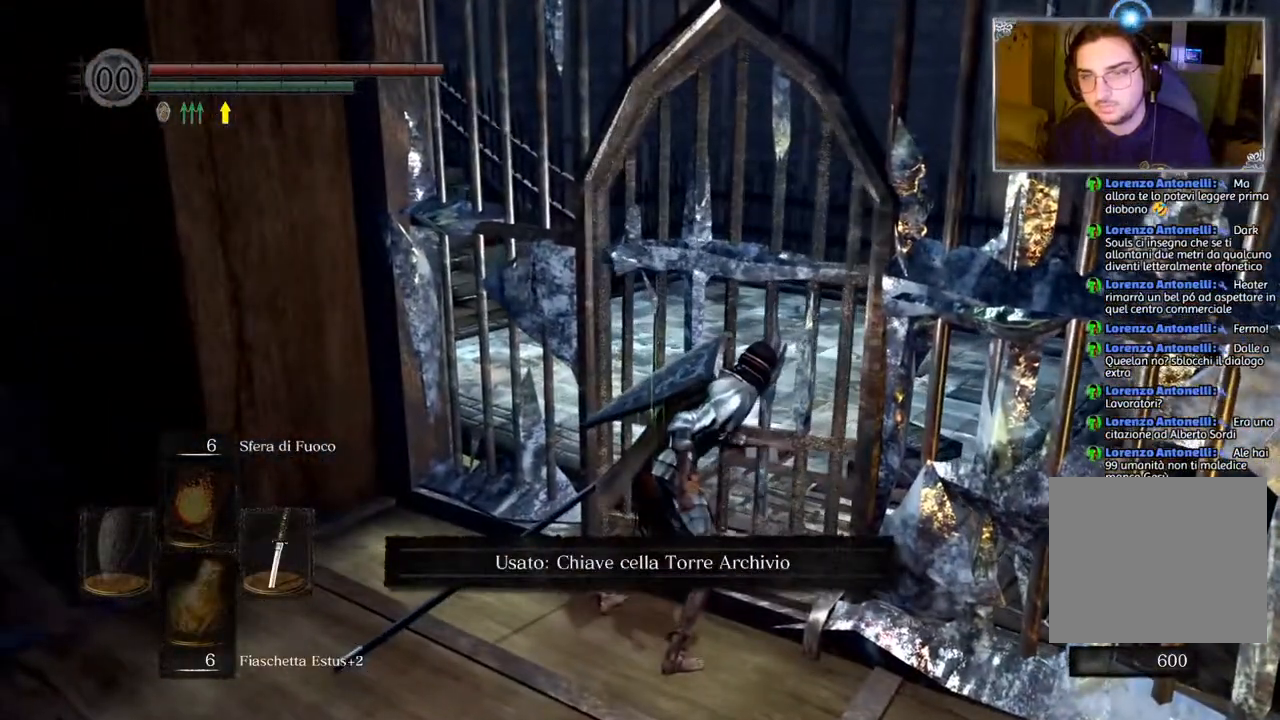
{"buttons": [], "left_stick": "center", "right_stick": "center", "events": [[17, "right_stick", "right"], [200, "right_stick", "center"], [300, "CROSS", "down"], [417, "CROSS", "up"]]}
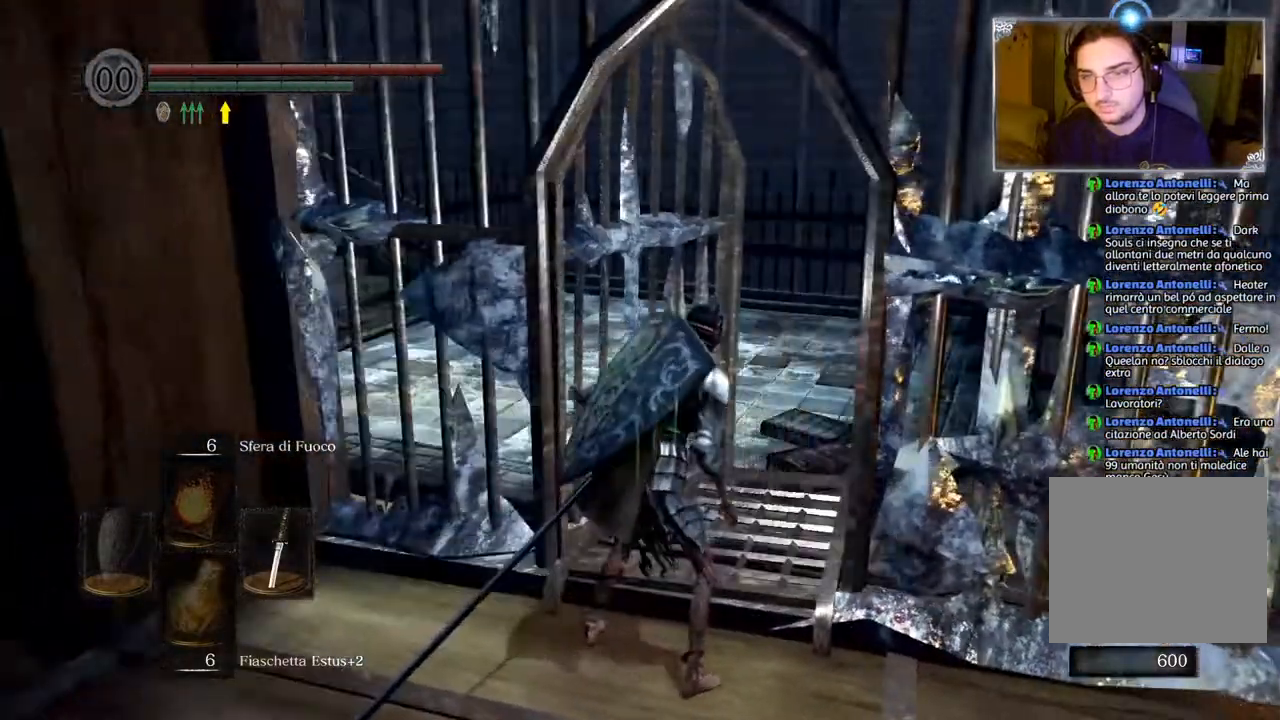
{"buttons": [], "left_stick": "up", "right_stick": "center", "events": [[83, "right_stick", "down-right"], [117, "left_stick", "up"], [367, "right_stick", "center"]]}
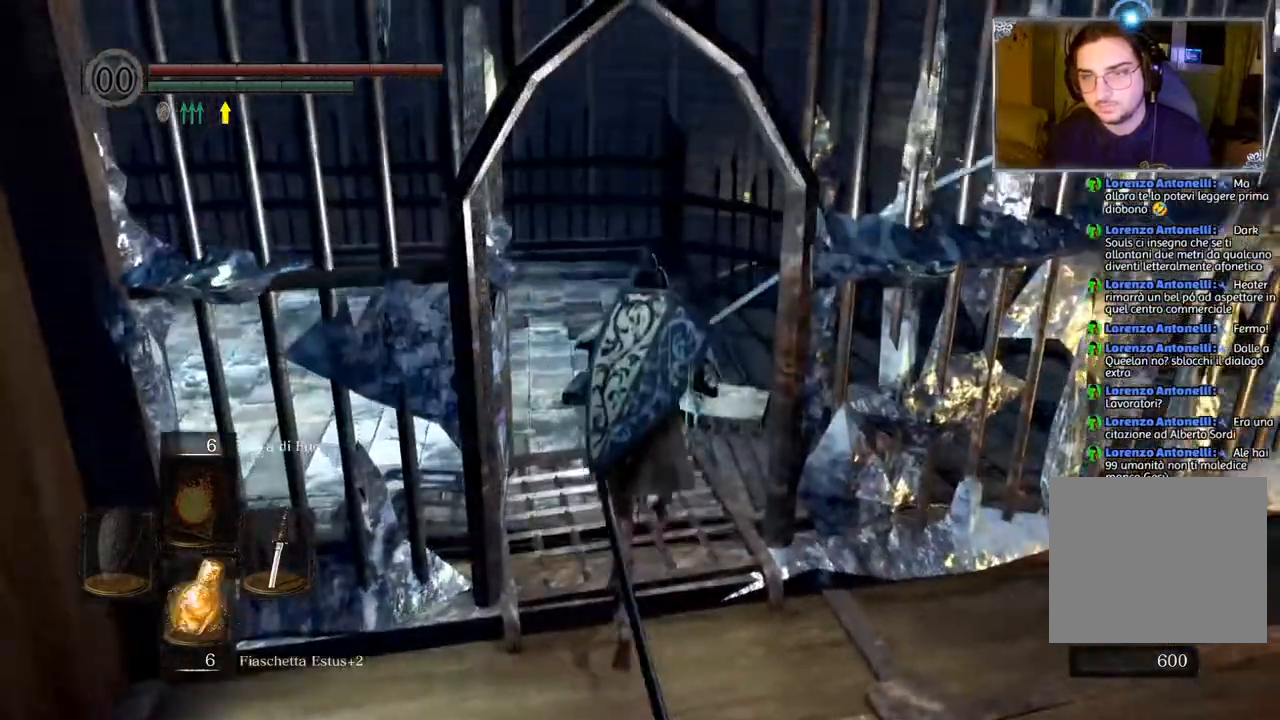
{"buttons": [], "left_stick": "up", "right_stick": "right", "events": [[83, "right_stick", "right"]]}
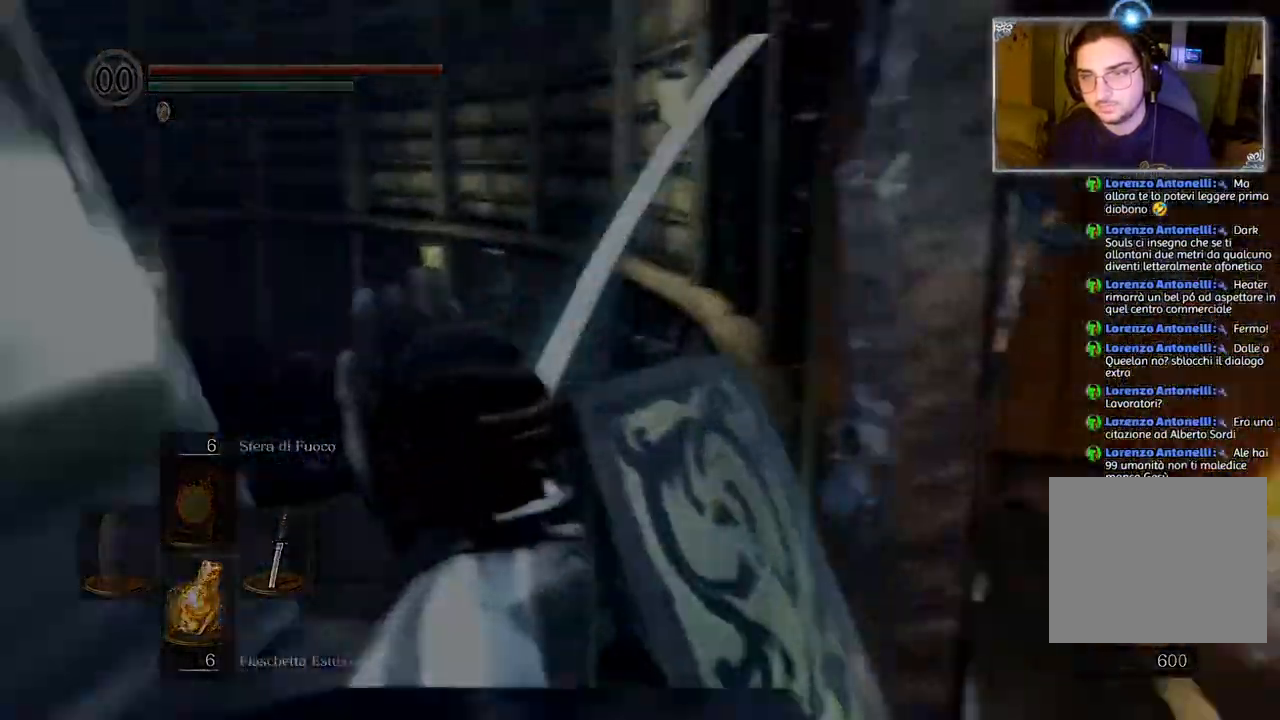
{"buttons": [], "left_stick": "center", "right_stick": "center", "events": [[67, "right_stick", "center"], [250, "left_stick", "center"], [367, "START", "down"], [500, "START", "up"]]}